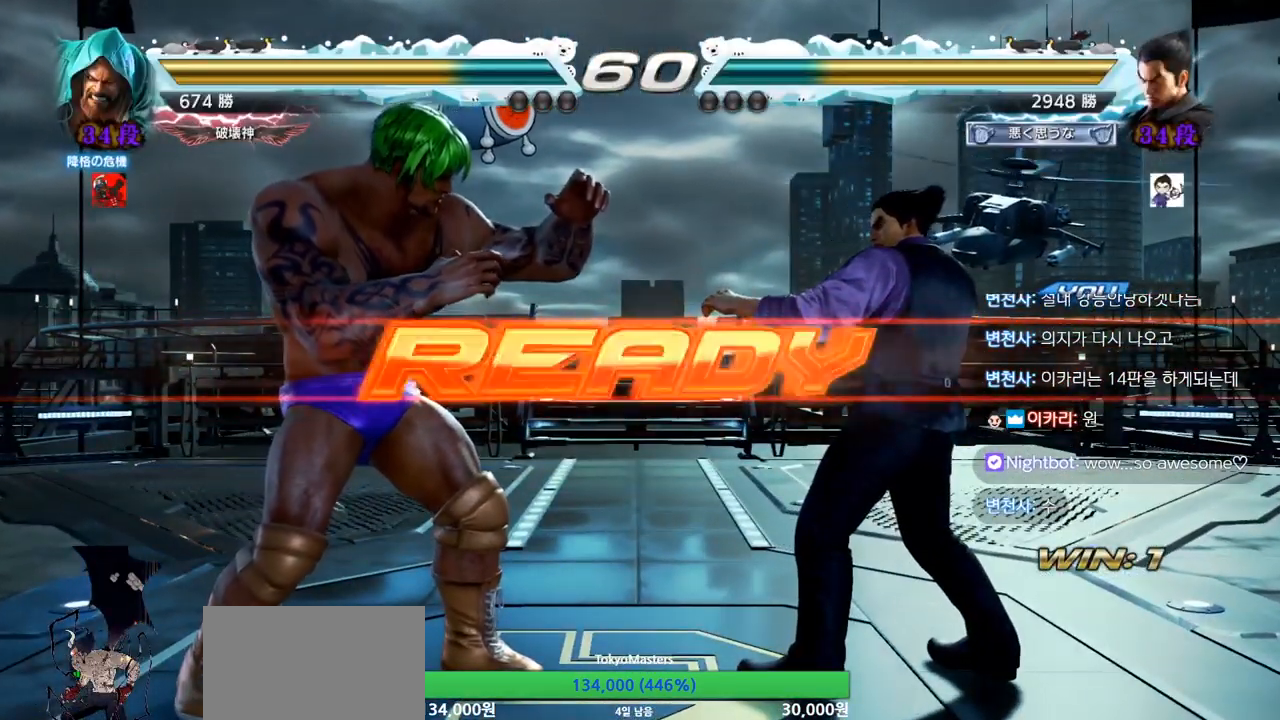
Gameplay with a controller (arcade stick); each line is a JSON object with the inputs held at the frame after it. "events" lists button and stick changes between this image and that frame as [ms after this image, input, new state], when the widget could be followed in between. Not read: L3 R3.
{"buttons": [], "left_stick": "center", "events": [[134, "SQUARE", "down"], [151, "TRIANGLE", "down"], [267, "SQUARE", "up"], [301, "SQUARE", "down"], [317, "TRIANGLE", "up"], [384, "TRIANGLE", "down"], [484, "SQUARE", "up"], [501, "TRIANGLE", "up"]]}
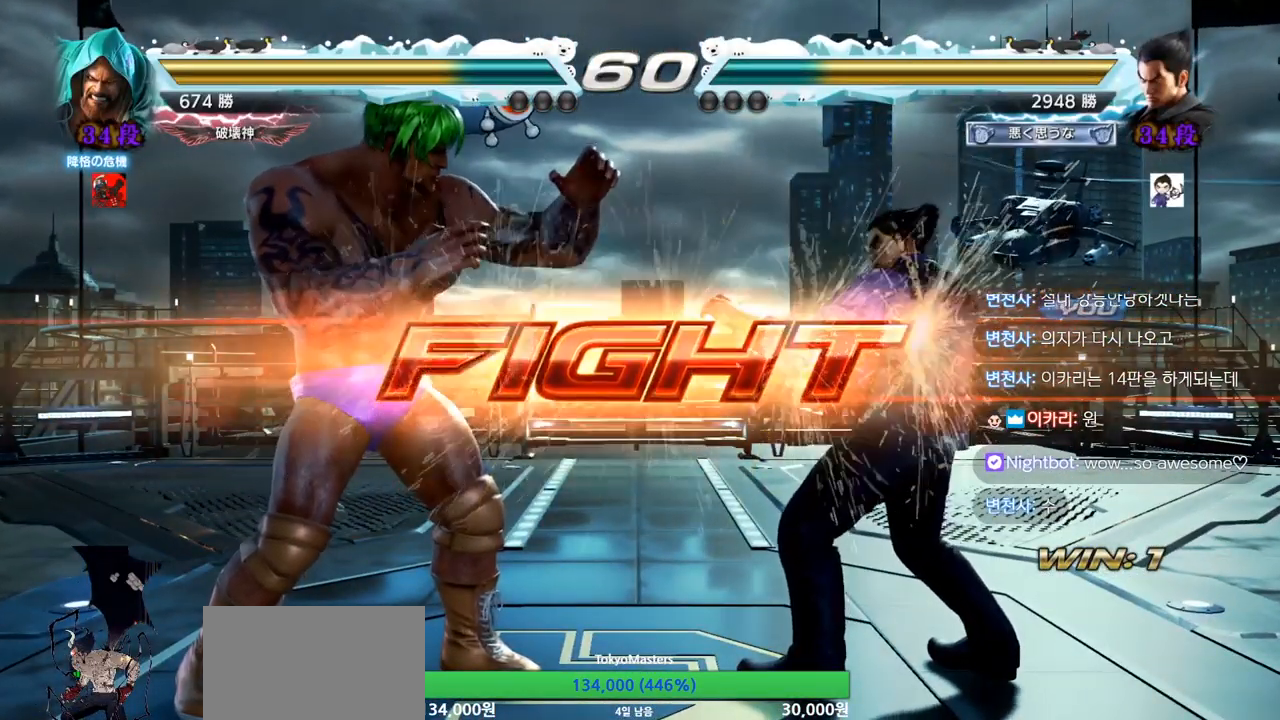
{"buttons": [], "left_stick": "center"}
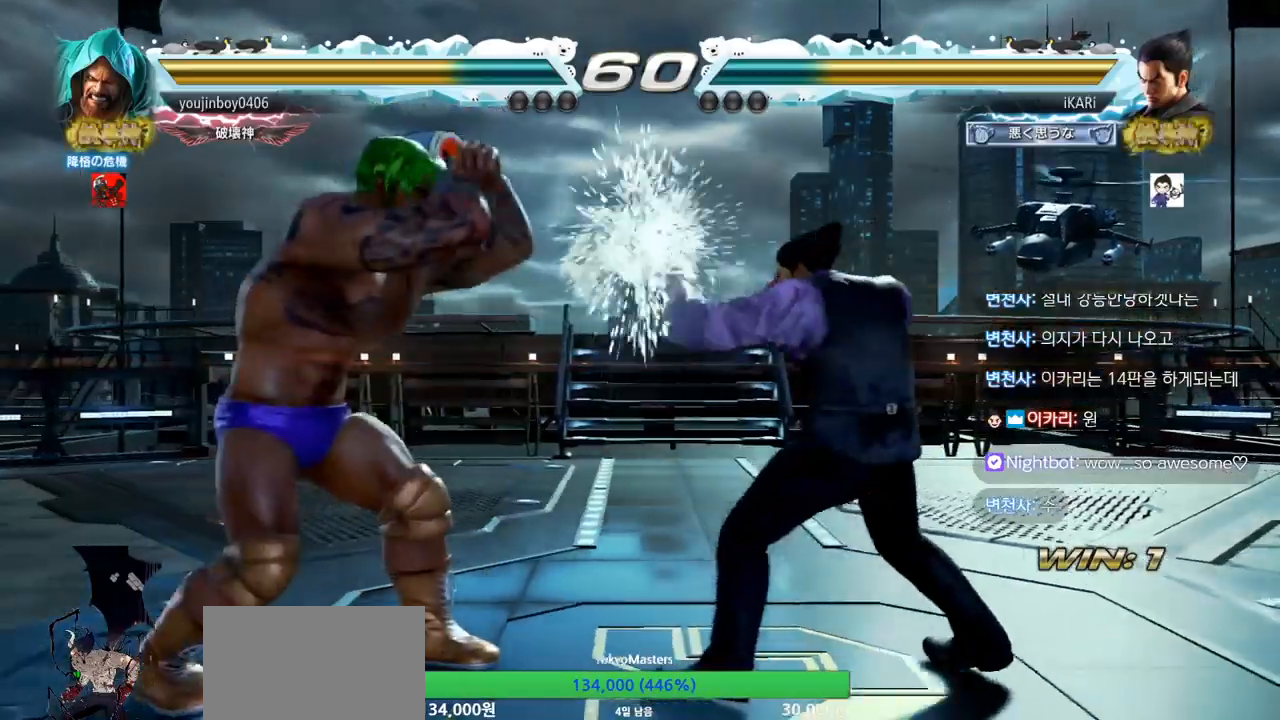
{"buttons": ["CIRCLE"], "left_stick": "down-left"}
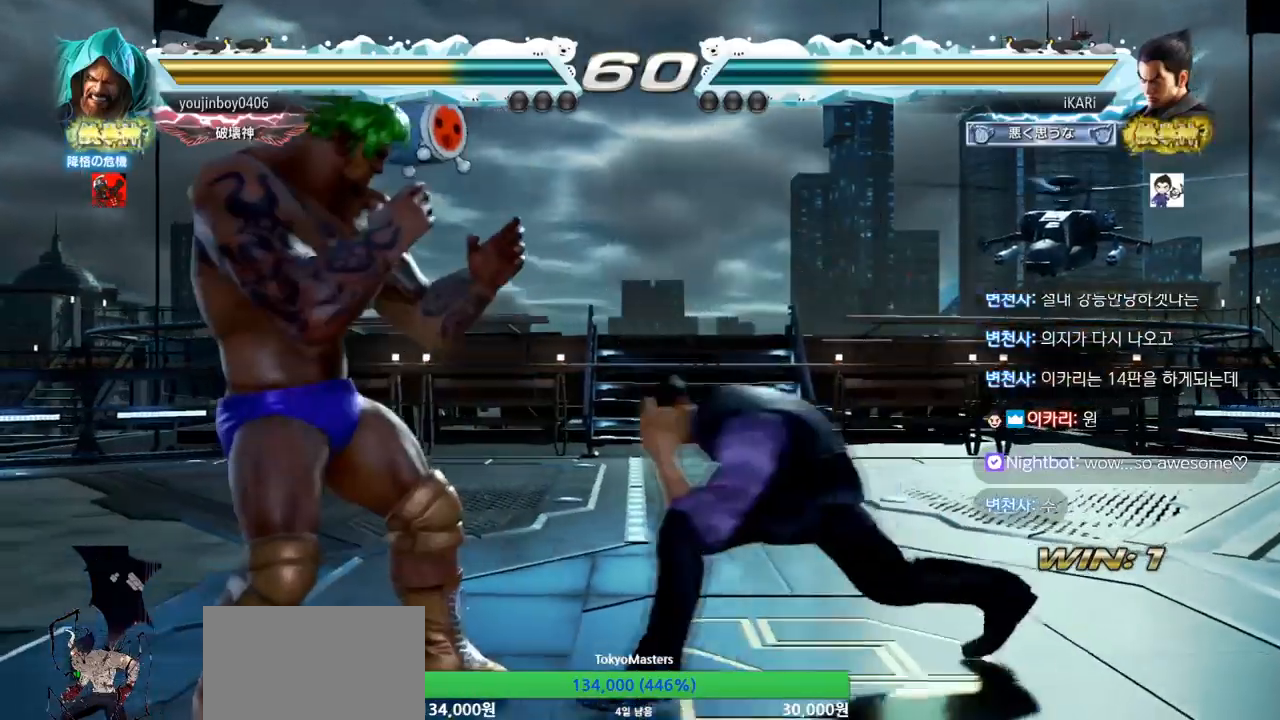
{"buttons": [], "left_stick": "center", "events": [[67, "CIRCLE", "up"], [100, "SQUARE", "down"], [117, "SQUARE", "up"], [167, "SQUARE", "down"], [217, "SQUARE", "up"], [267, "SQUARE", "down"], [350, "SQUARE", "up"], [450, "TRIANGLE", "down"], [450, "left_stick", "center"], [500, "TRIANGLE", "up"]]}
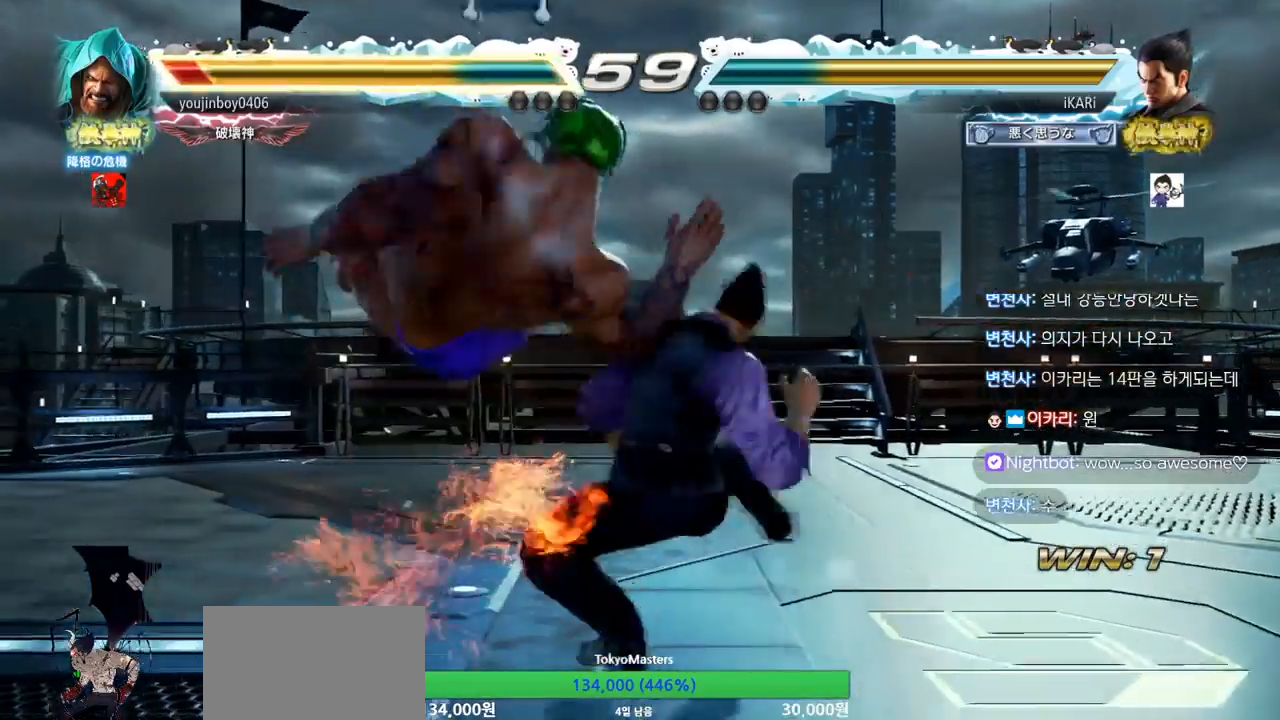
{"buttons": [], "left_stick": "center", "events": [[34, "TRIANGLE", "down"], [84, "TRIANGLE", "up"], [117, "TRIANGLE", "down"], [167, "TRIANGLE", "up"], [217, "TRIANGLE", "down"], [301, "TRIANGLE", "up"]]}
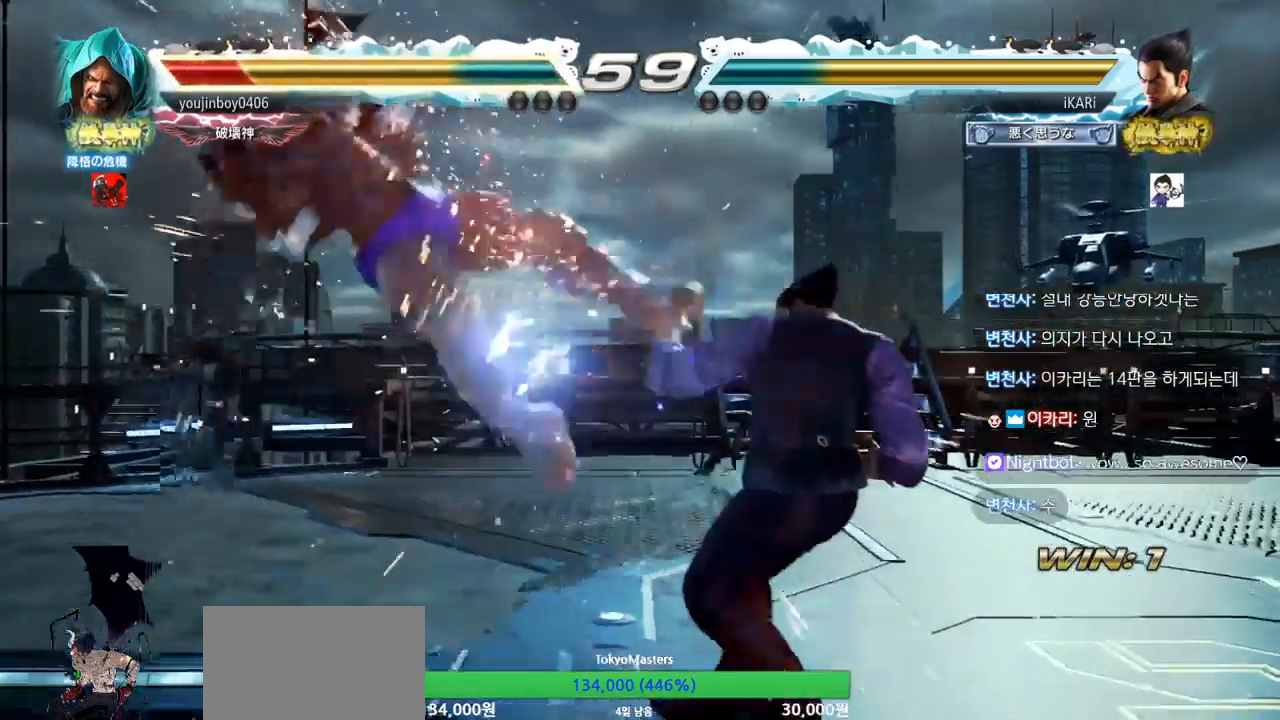
{"buttons": [], "left_stick": "left", "events": [[233, "left_stick", "left"], [284, "left_stick", "center"], [334, "left_stick", "down"], [450, "left_stick", "left"]]}
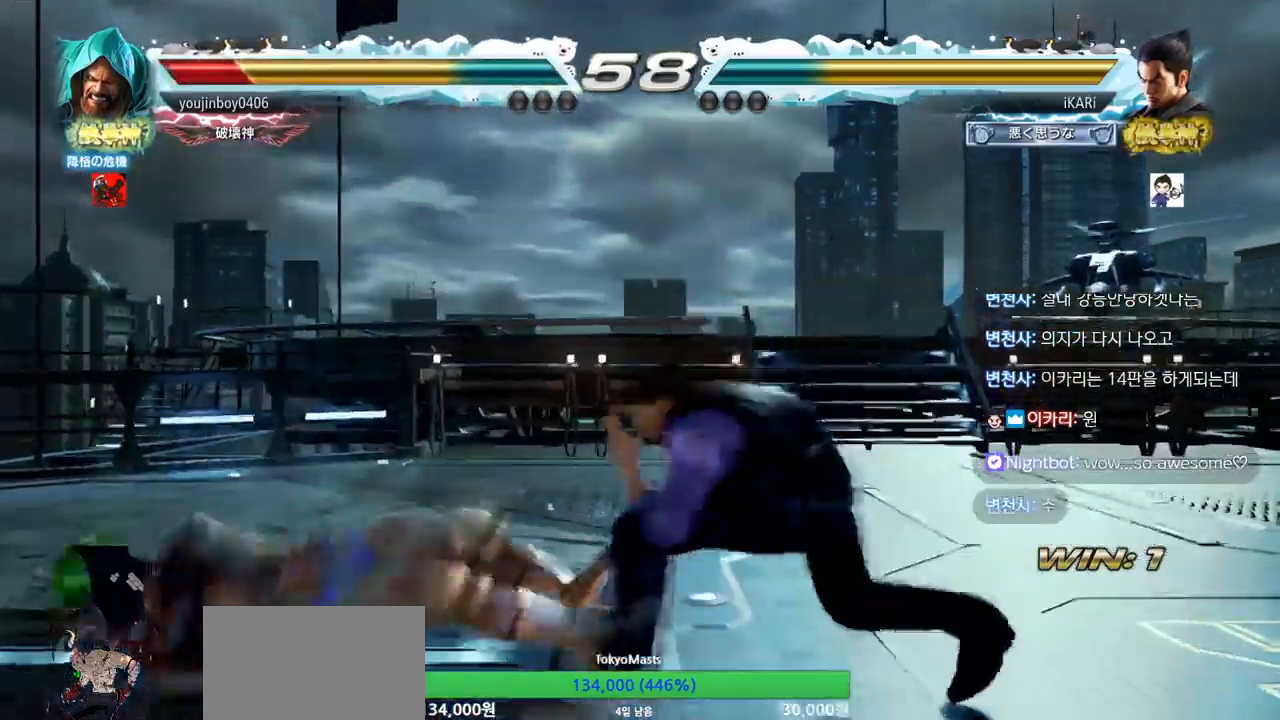
{"buttons": [], "left_stick": "center"}
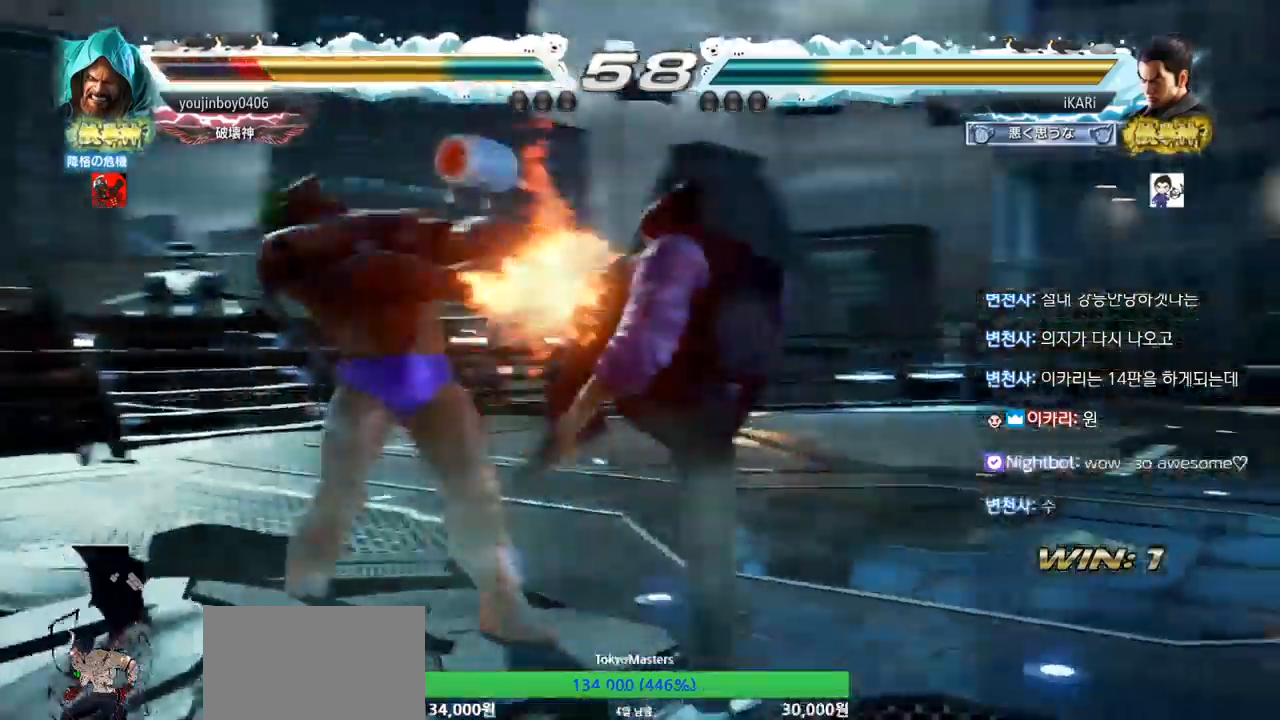
{"buttons": [], "left_stick": "center", "events": [[17, "TRIANGLE", "down"], [100, "TRIANGLE", "up"]]}
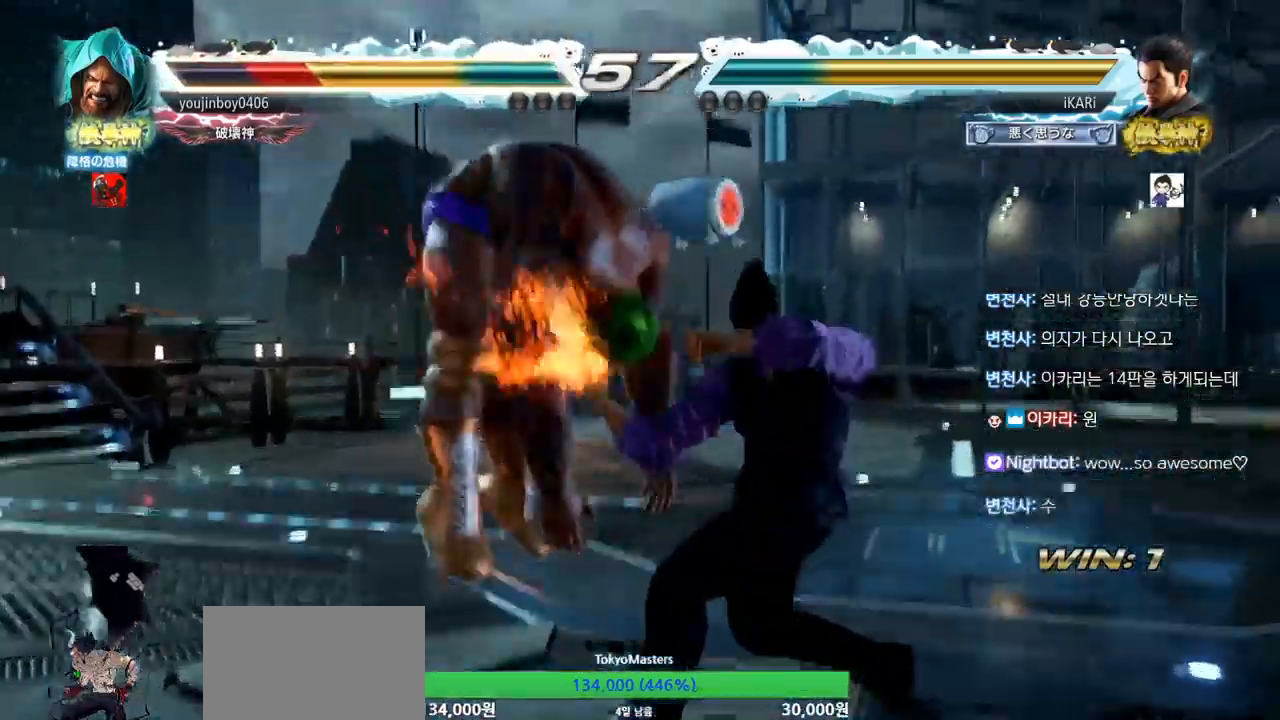
{"buttons": ["TRIANGLE"], "left_stick": "left", "events": [[151, "left_stick", "left"], [301, "CIRCLE", "down"], [367, "CIRCLE", "up"], [417, "TRIANGLE", "down"], [451, "TRIANGLE", "up"], [484, "TRIANGLE", "down"]]}
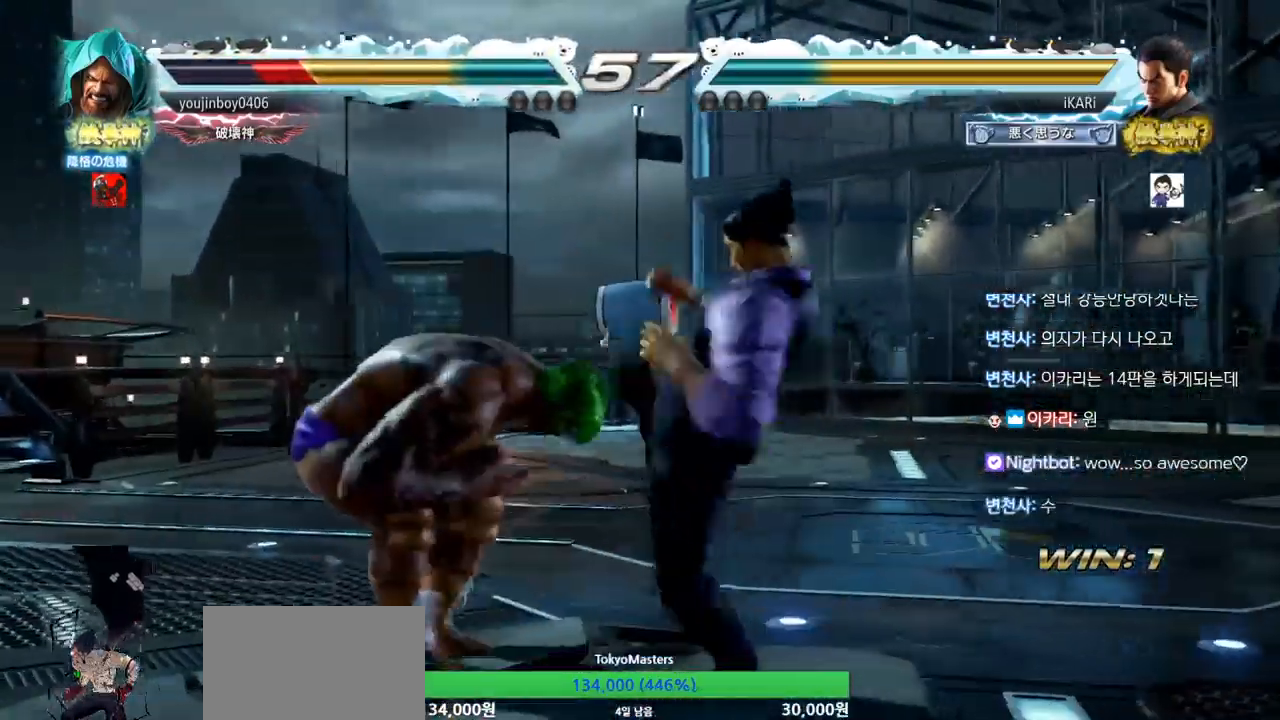
{"buttons": [], "left_stick": "center", "events": [[50, "TRIANGLE", "up"], [83, "left_stick", "center"], [450, "left_stick", "right"], [500, "left_stick", "center"]]}
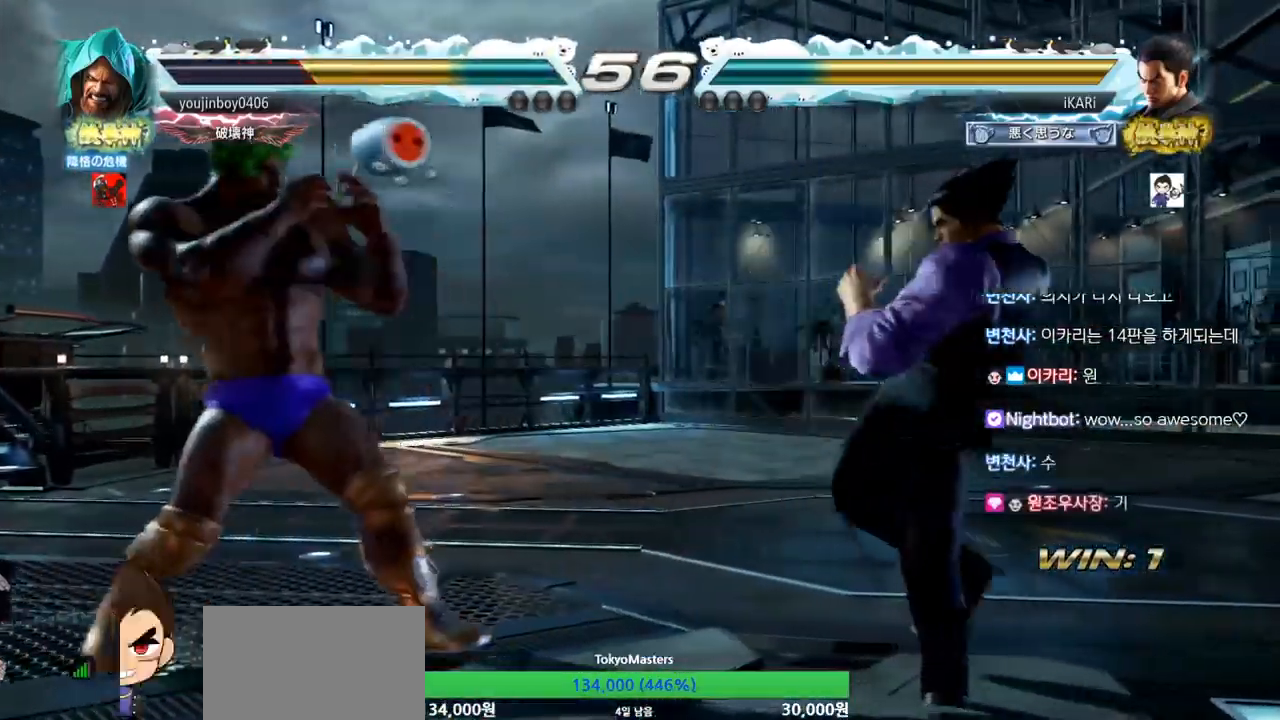
{"buttons": [], "left_stick": "center", "events": [[67, "left_stick", "right"], [201, "left_stick", "up"], [251, "left_stick", "center"]]}
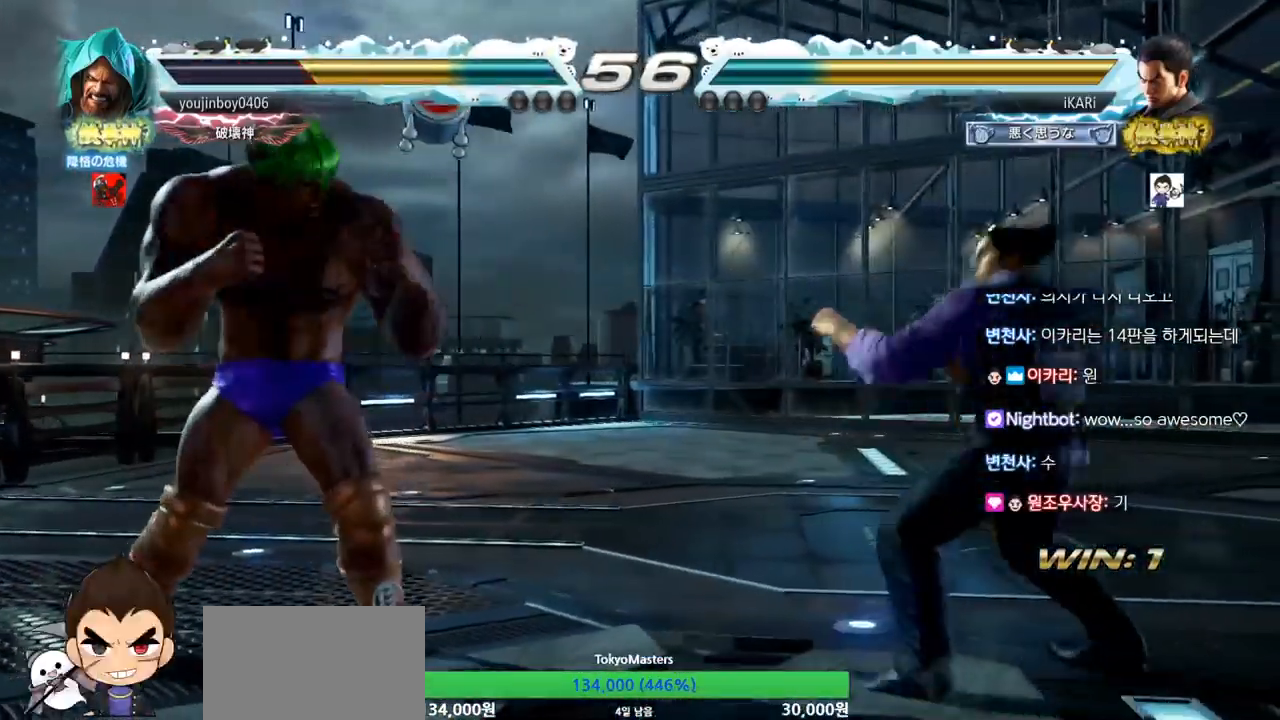
{"buttons": [], "left_stick": "center", "events": [[17, "left_stick", "right"], [133, "left_stick", "center"]]}
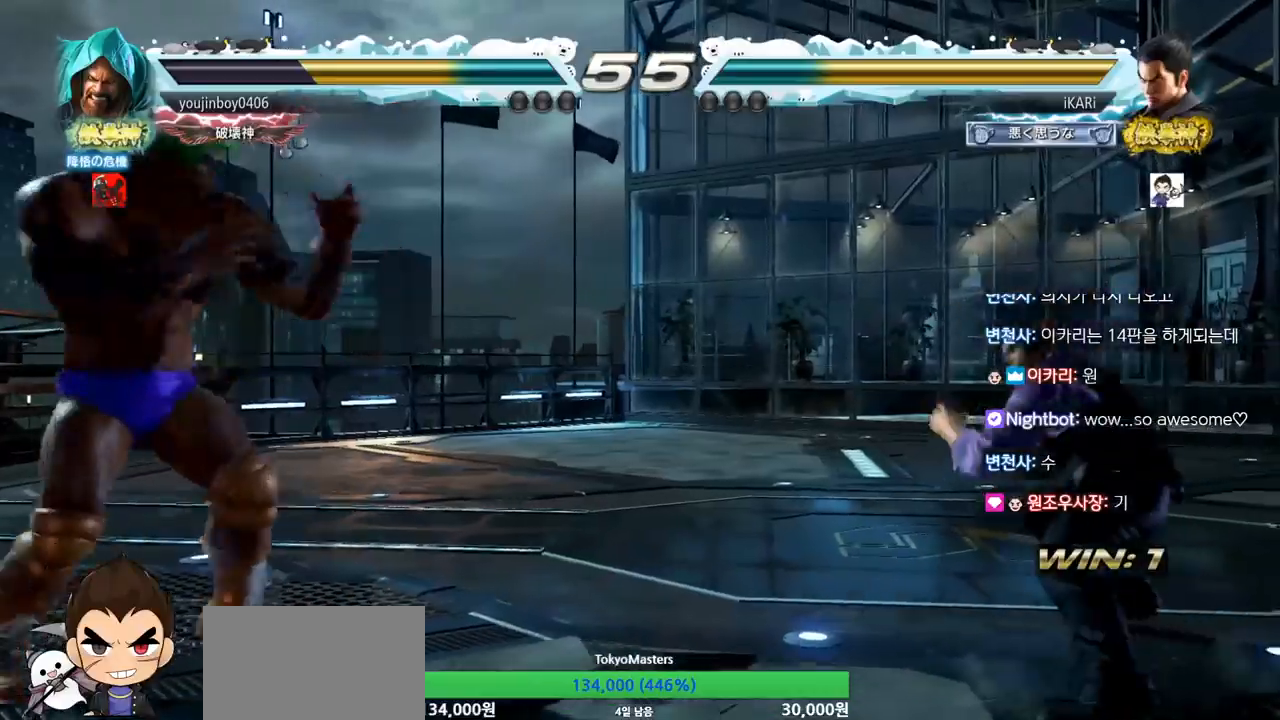
{"buttons": [], "left_stick": "center", "events": [[17, "left_stick", "right"], [167, "left_stick", "up"], [217, "left_stick", "center"], [367, "left_stick", "left"], [434, "left_stick", "down"], [501, "left_stick", "center"]]}
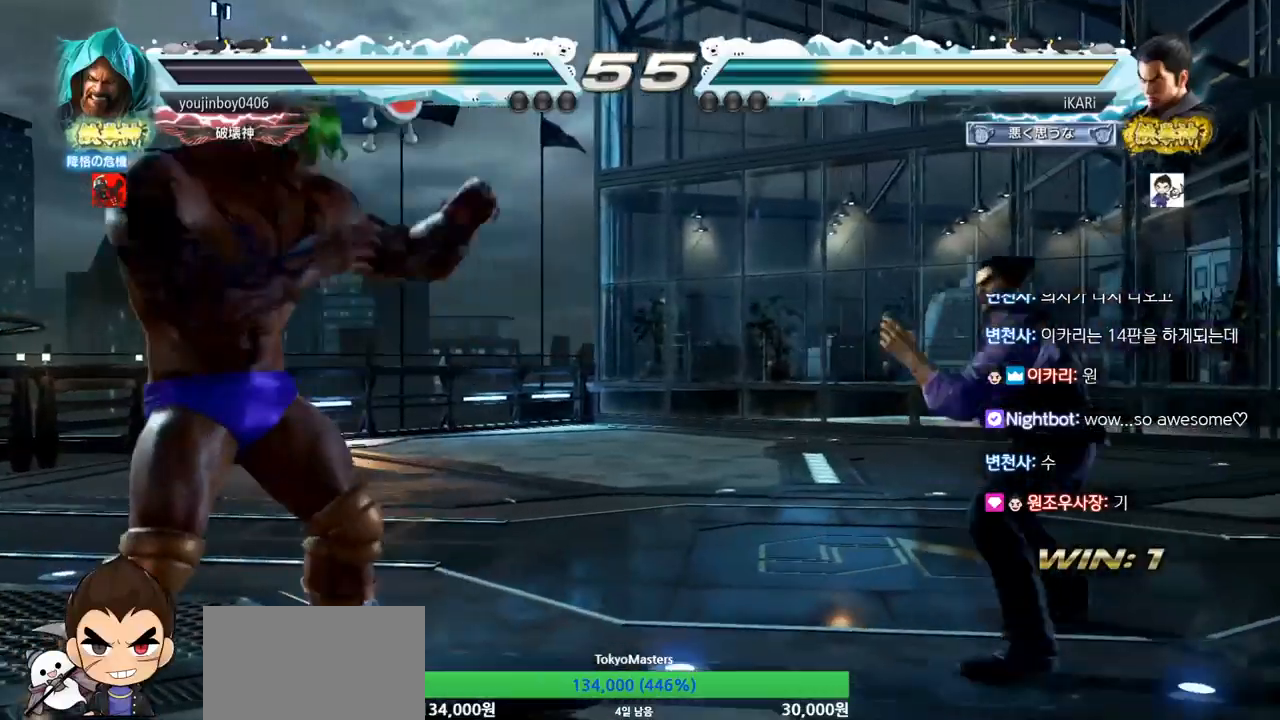
{"buttons": [], "left_stick": "center", "events": [[50, "left_stick", "left"], [150, "left_stick", "down"], [183, "TRIANGLE", "down"], [200, "TRIANGLE", "up"], [233, "left_stick", "center"]]}
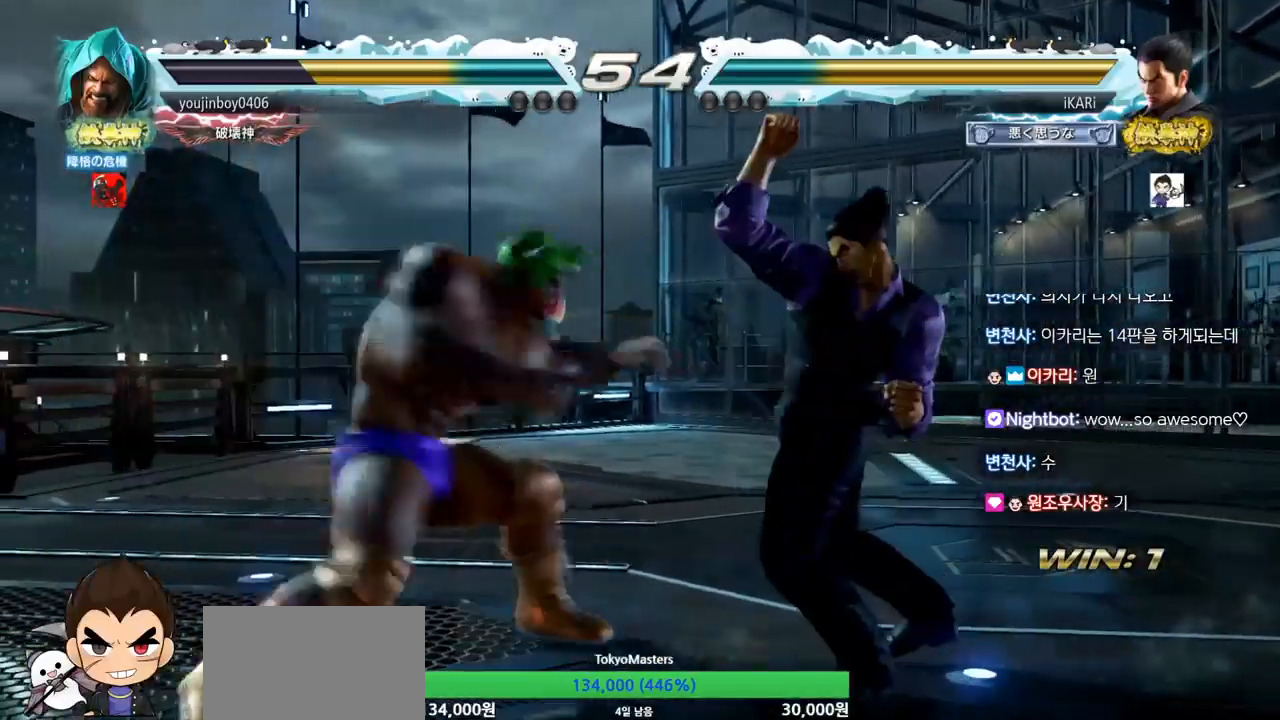
{"buttons": [], "left_stick": "center", "events": [[217, "left_stick", "right"], [484, "left_stick", "center"]]}
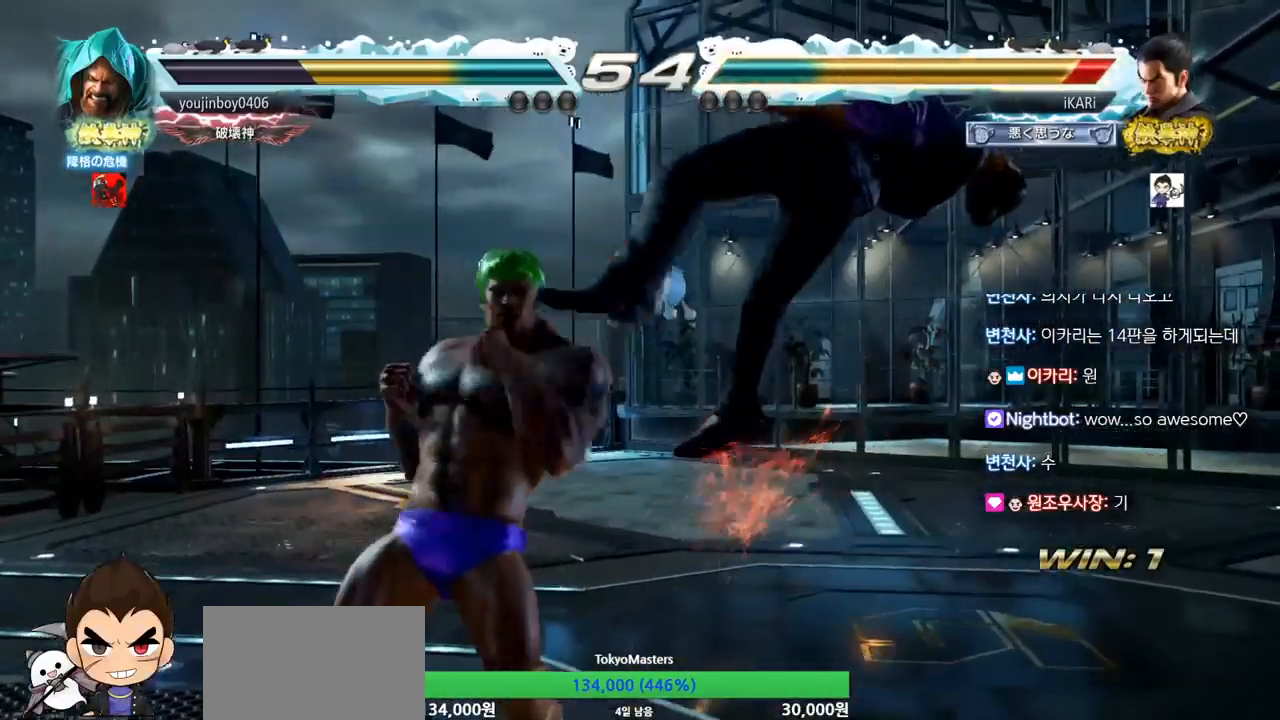
{"buttons": [], "left_stick": "center", "events": []}
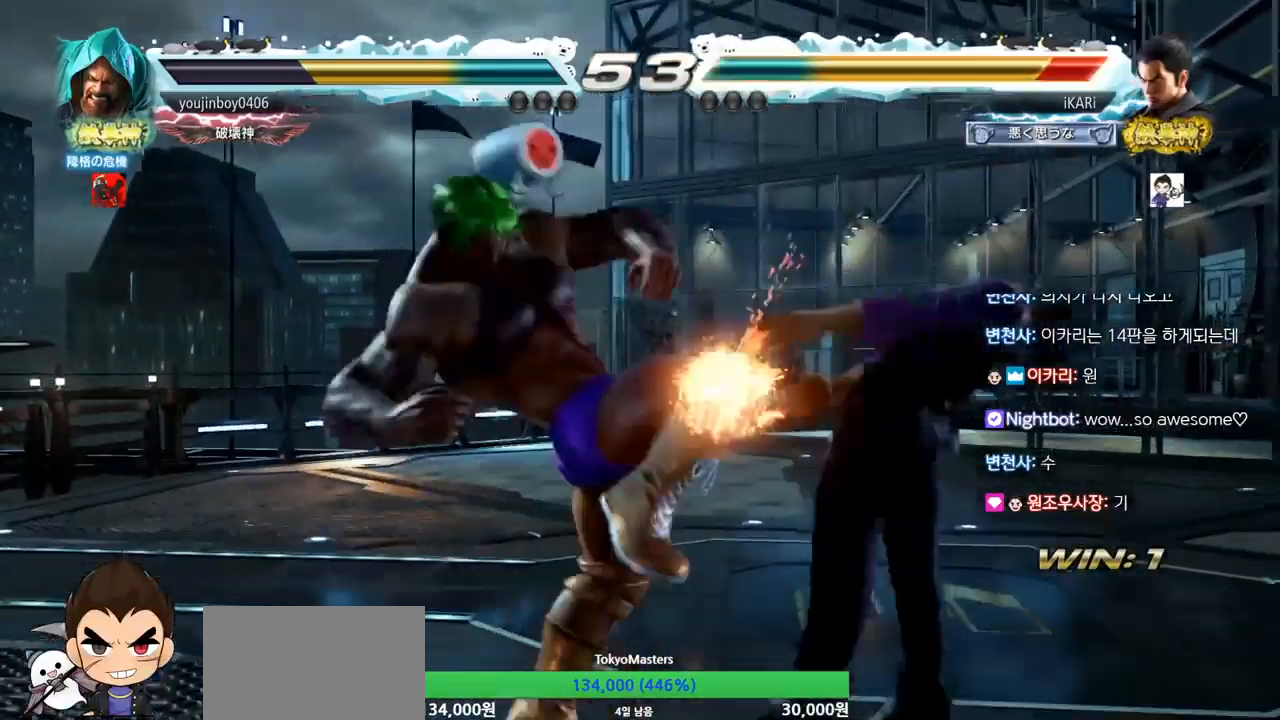
{"buttons": [], "left_stick": "center", "events": []}
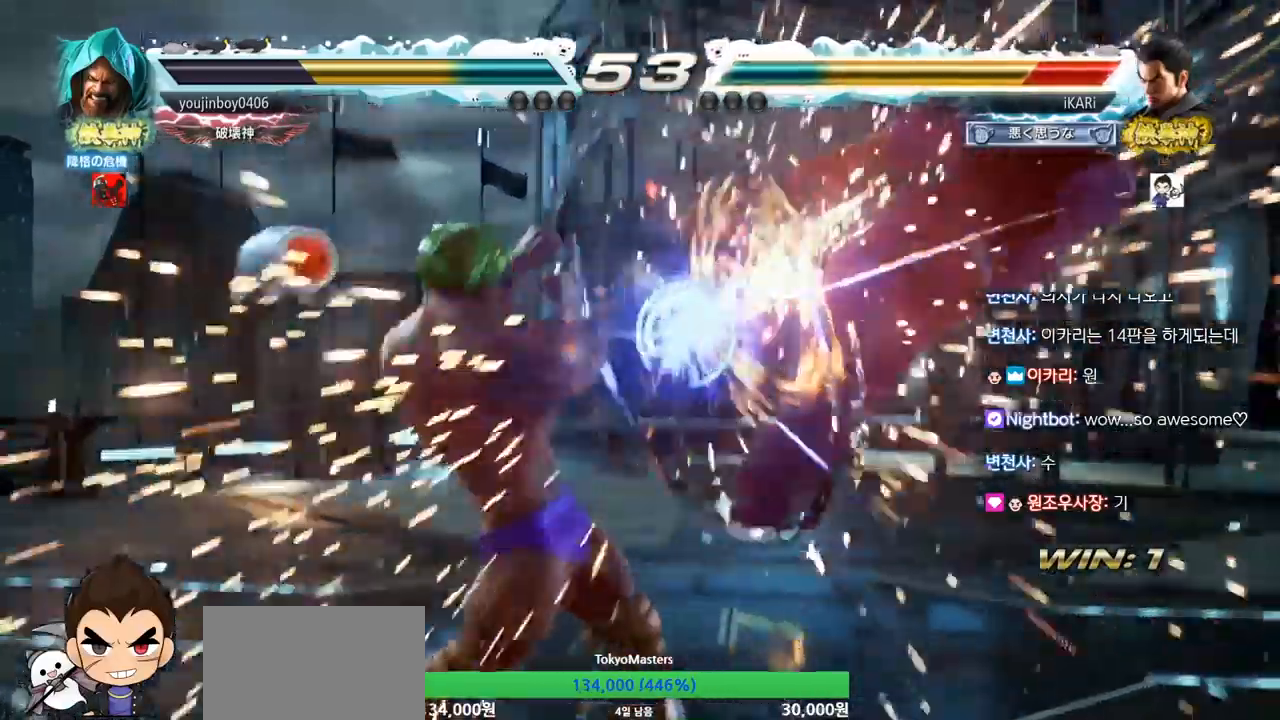
{"buttons": ["SQUARE"], "left_stick": "center", "events": [[284, "SQUARE", "down"], [284, "TRIANGLE", "down"], [417, "SQUARE", "up"], [417, "TRIANGLE", "up"], [501, "SQUARE", "down"]]}
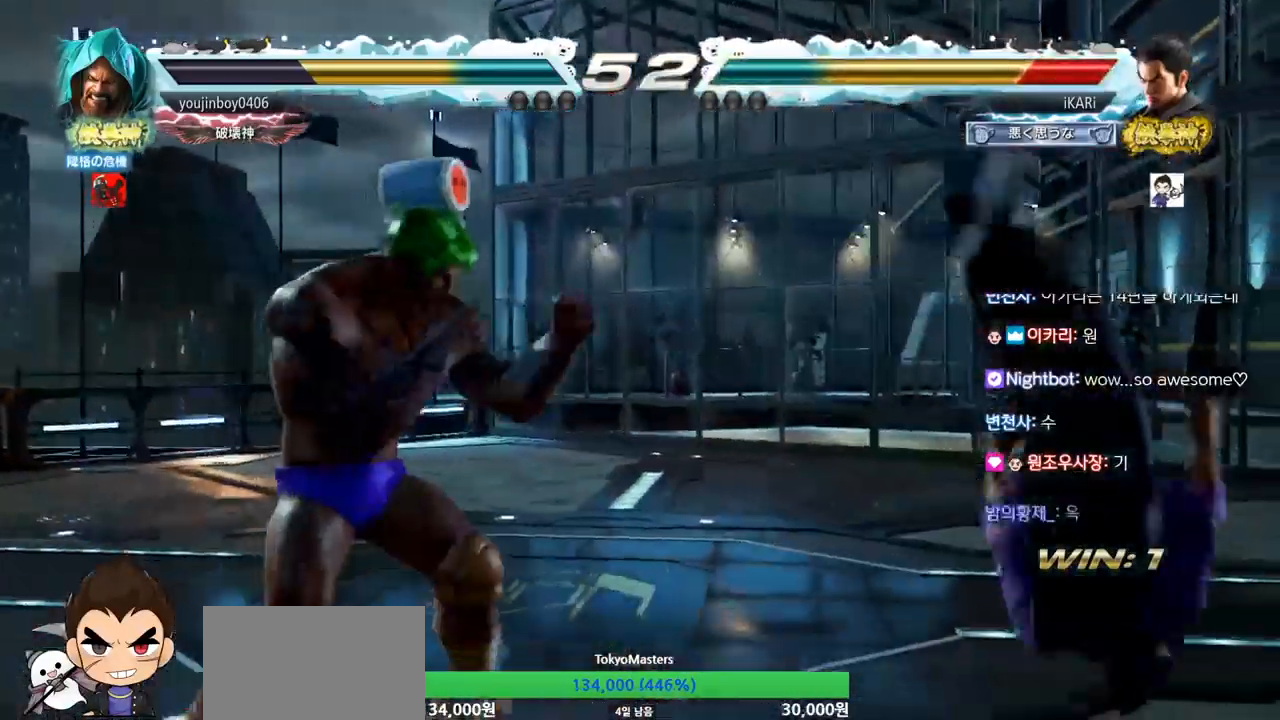
{"buttons": ["SQUARE", "TRIANGLE"], "left_stick": "center", "events": [[100, "TRIANGLE", "down"], [116, "SQUARE", "up"], [133, "SQUARE", "down"], [200, "TRIANGLE", "up"], [283, "TRIANGLE", "down"], [350, "SQUARE", "up"], [383, "SQUARE", "down"], [400, "TRIANGLE", "up"], [433, "SQUARE", "up"], [433, "TRIANGLE", "down"], [500, "SQUARE", "down"]]}
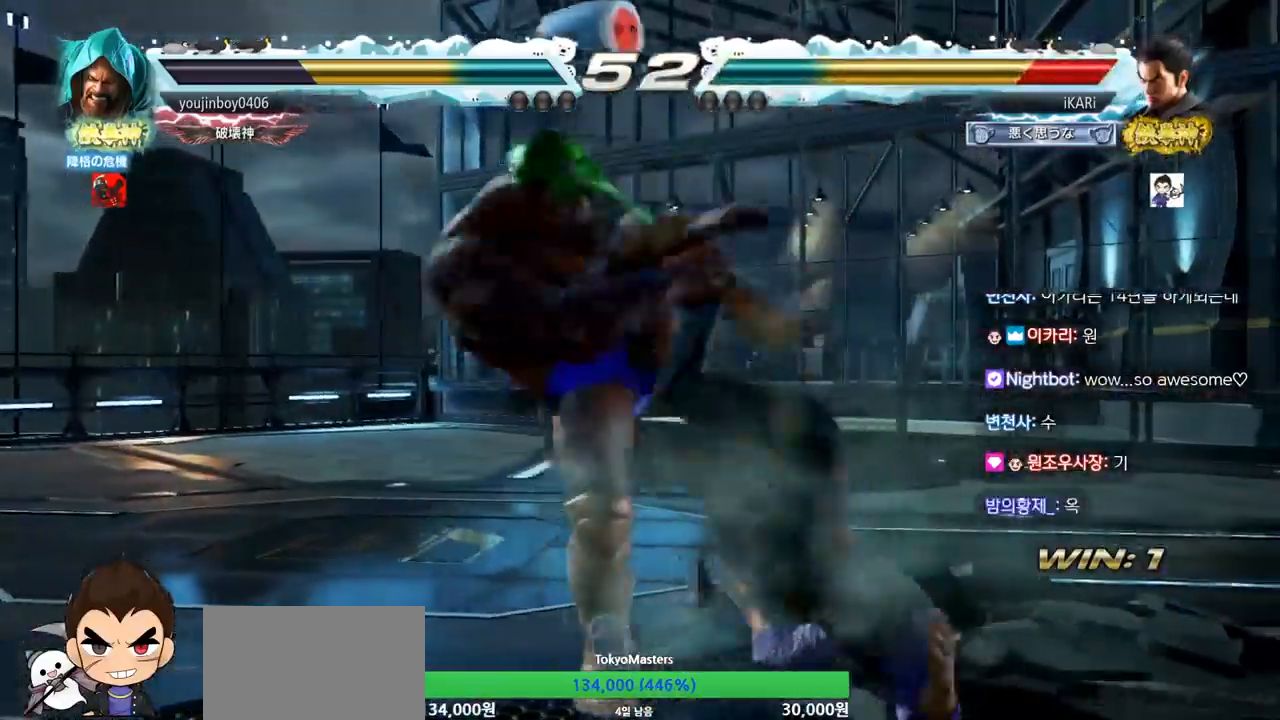
{"buttons": [], "left_stick": "center", "events": [[67, "SQUARE", "up"], [67, "TRIANGLE", "up"], [134, "TRIANGLE", "down"], [217, "SQUARE", "down"], [250, "TRIANGLE", "up"], [301, "SQUARE", "up"], [334, "TRIANGLE", "down"], [384, "SQUARE", "down"], [434, "SQUARE", "up"], [434, "TRIANGLE", "up"]]}
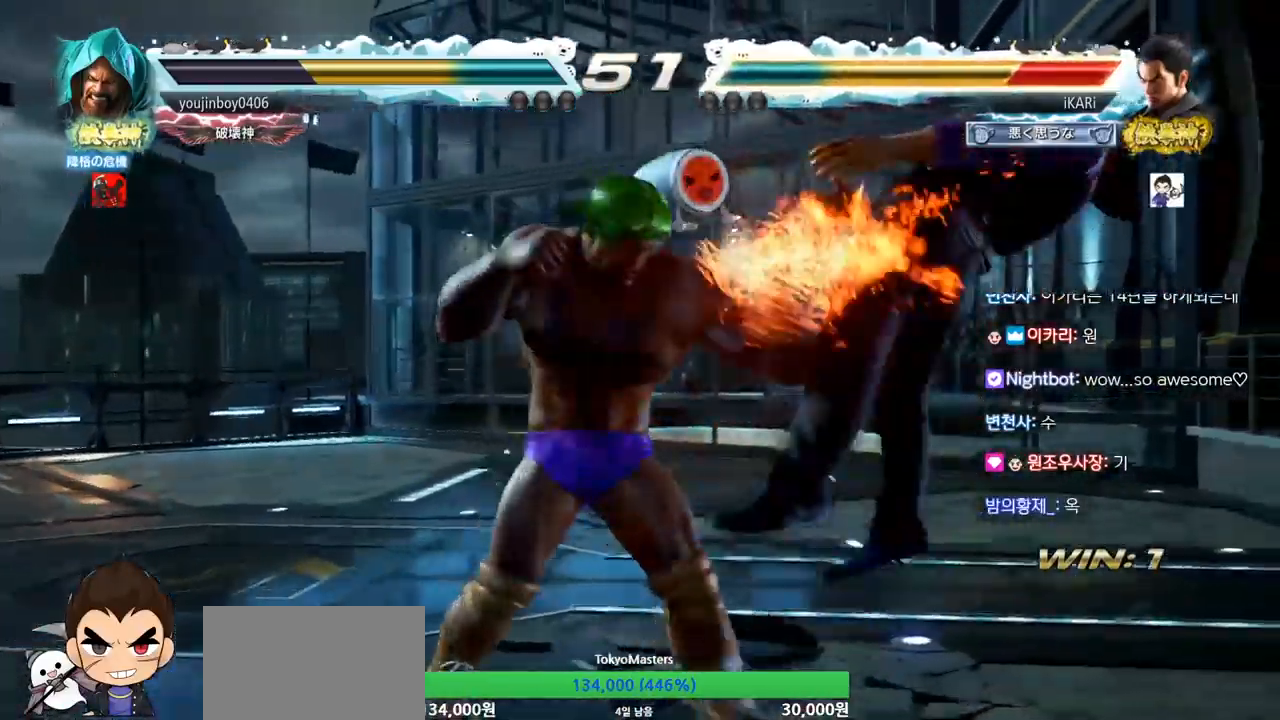
{"buttons": ["SQUARE"], "left_stick": "center"}
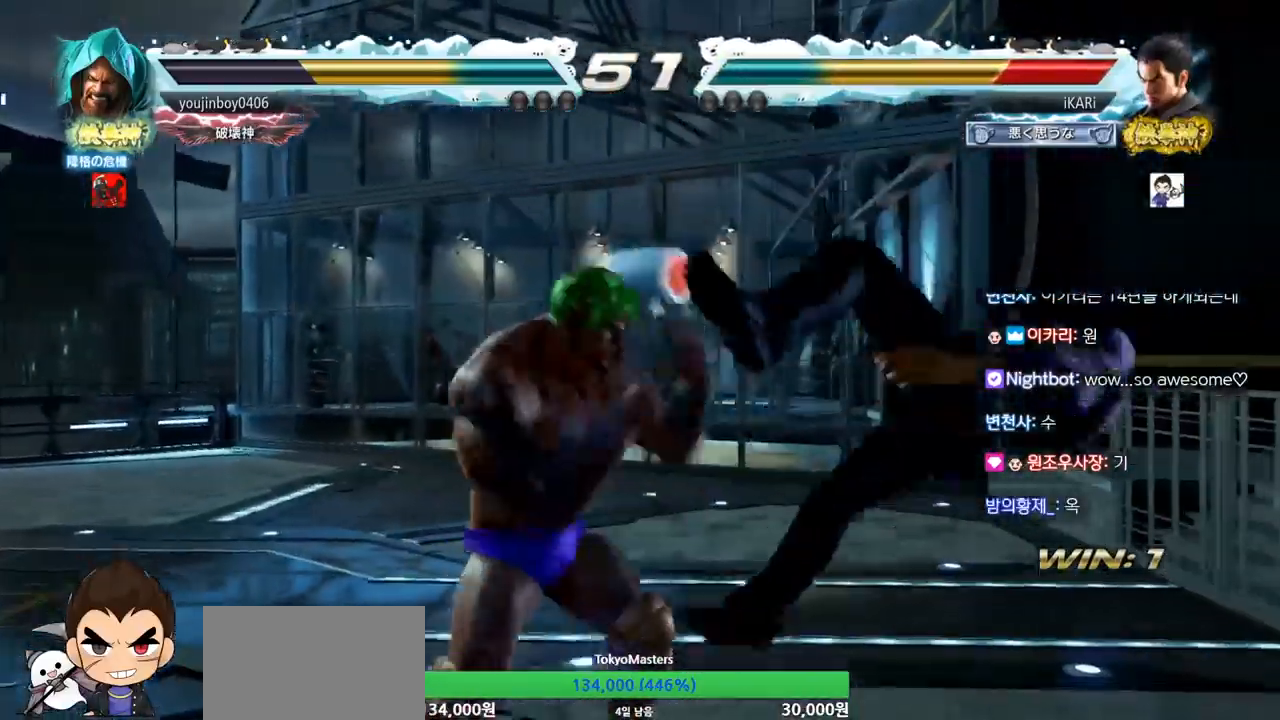
{"buttons": ["SQUARE"], "left_stick": "center", "events": [[34, "TRIANGLE", "down"], [67, "SQUARE", "up"], [84, "SQUARE", "down"], [117, "TRIANGLE", "up"], [167, "TRIANGLE", "down"], [184, "SQUARE", "up"], [267, "SQUARE", "down"], [284, "TRIANGLE", "up"], [301, "SQUARE", "up"], [451, "TRIANGLE", "down"], [484, "SQUARE", "down"], [501, "TRIANGLE", "up"]]}
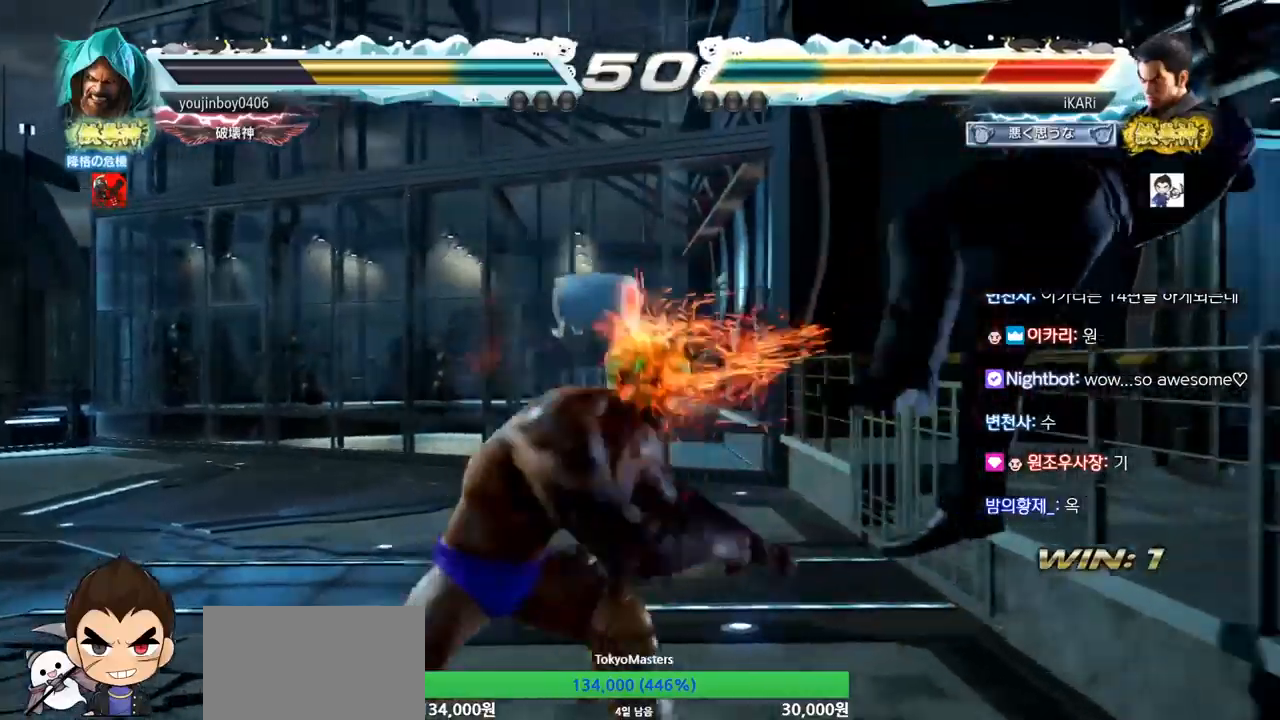
{"buttons": [], "left_stick": "center", "events": [[50, "SQUARE", "up"], [100, "TRIANGLE", "down"], [150, "SQUARE", "down"], [167, "TRIANGLE", "up"], [217, "SQUARE", "up"], [233, "TRIANGLE", "down"], [300, "SQUARE", "down"], [317, "TRIANGLE", "up"], [367, "SQUARE", "up"], [400, "TRIANGLE", "down"], [467, "TRIANGLE", "up"]]}
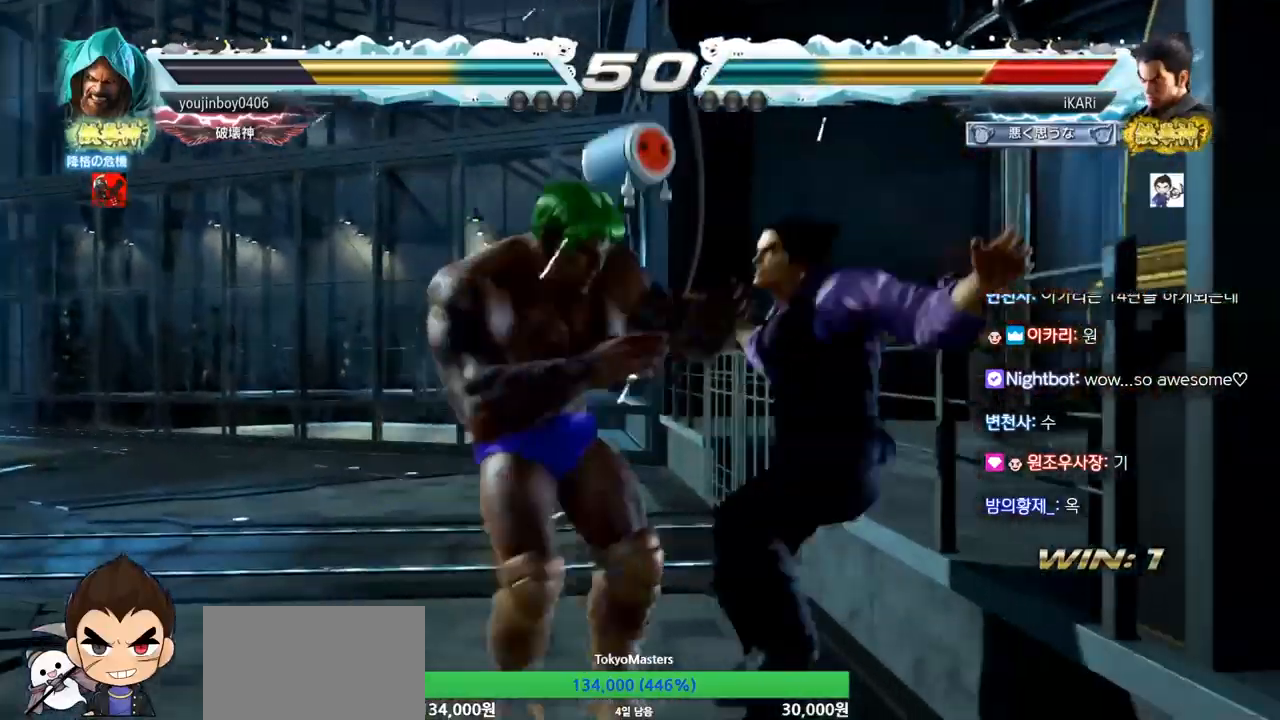
{"buttons": ["TRIANGLE"], "left_stick": "center", "events": [[34, "TRIANGLE", "down"], [84, "TRIANGLE", "up"], [150, "TRIANGLE", "down"], [250, "TRIANGLE", "up"], [334, "TRIANGLE", "down"], [434, "TRIANGLE", "up"], [501, "TRIANGLE", "down"]]}
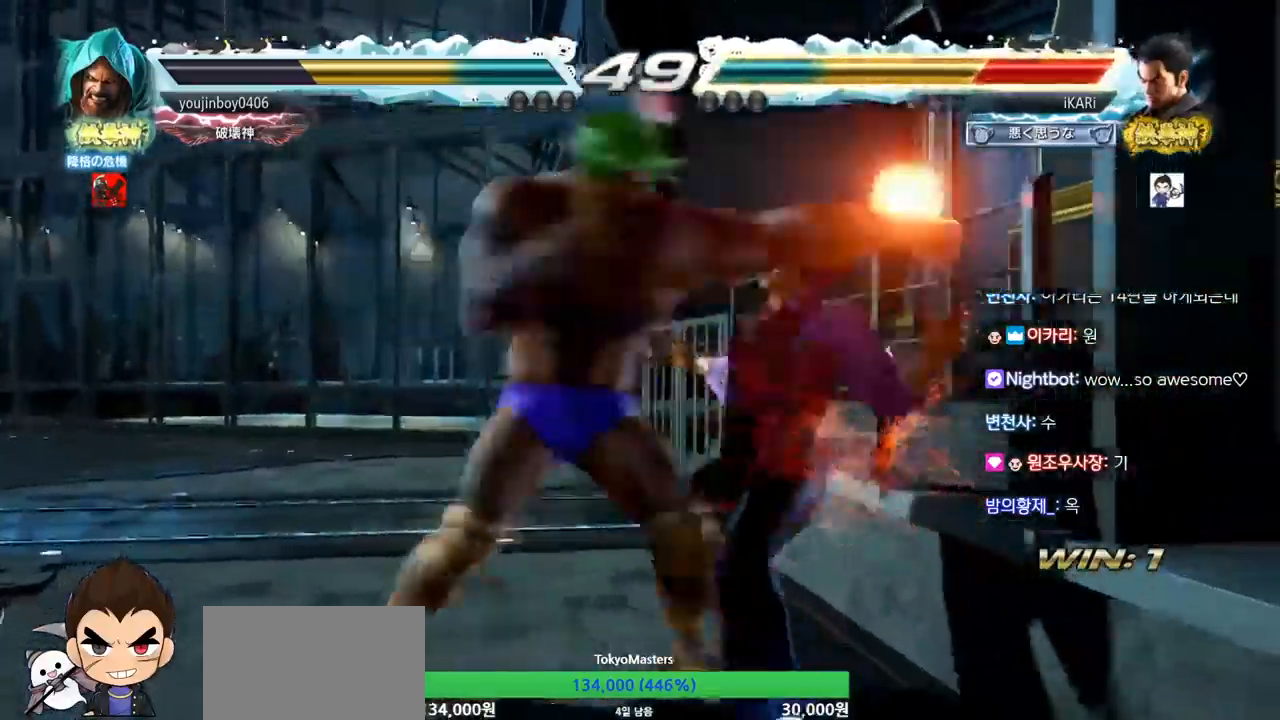
{"buttons": ["SQUARE"], "left_stick": "center", "events": [[66, "SQUARE", "down"], [66, "TRIANGLE", "up"], [100, "SQUARE", "up"], [150, "SQUARE", "down"], [217, "SQUARE", "up"], [267, "SQUARE", "down"], [333, "SQUARE", "up"], [367, "SQUARE", "down"], [417, "SQUARE", "up"], [467, "SQUARE", "down"]]}
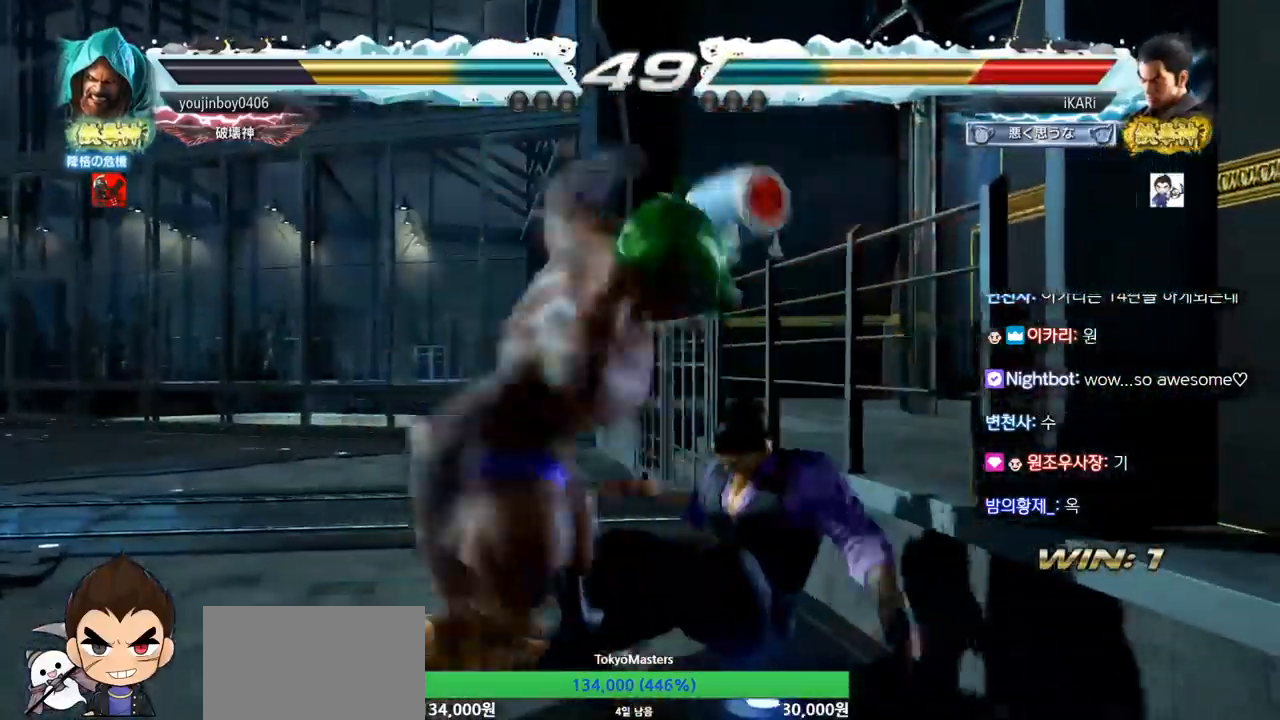
{"buttons": ["SQUARE", "TRIANGLE"], "left_stick": "center", "events": [[17, "SQUARE", "up"], [84, "SQUARE", "down"], [117, "SQUARE", "up"], [184, "SQUARE", "down"], [234, "SQUARE", "up"], [267, "SQUARE", "down"], [367, "SQUARE", "up"], [451, "SQUARE", "down"], [484, "TRIANGLE", "down"]]}
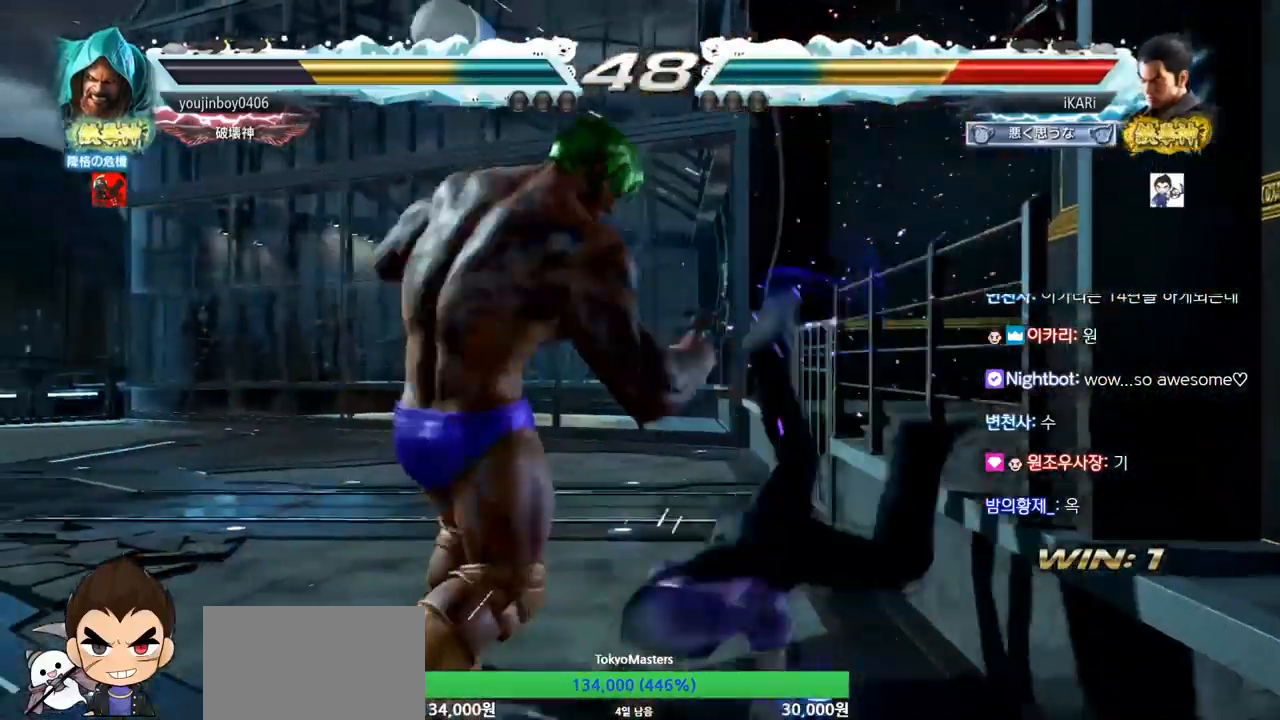
{"buttons": [], "left_stick": "center", "events": [[16, "SQUARE", "up"], [83, "SQUARE", "down"], [116, "SQUARE", "up"], [116, "TRIANGLE", "up"], [150, "SQUARE", "down"], [150, "TRIANGLE", "down"], [200, "SQUARE", "up"], [217, "TRIANGLE", "up"]]}
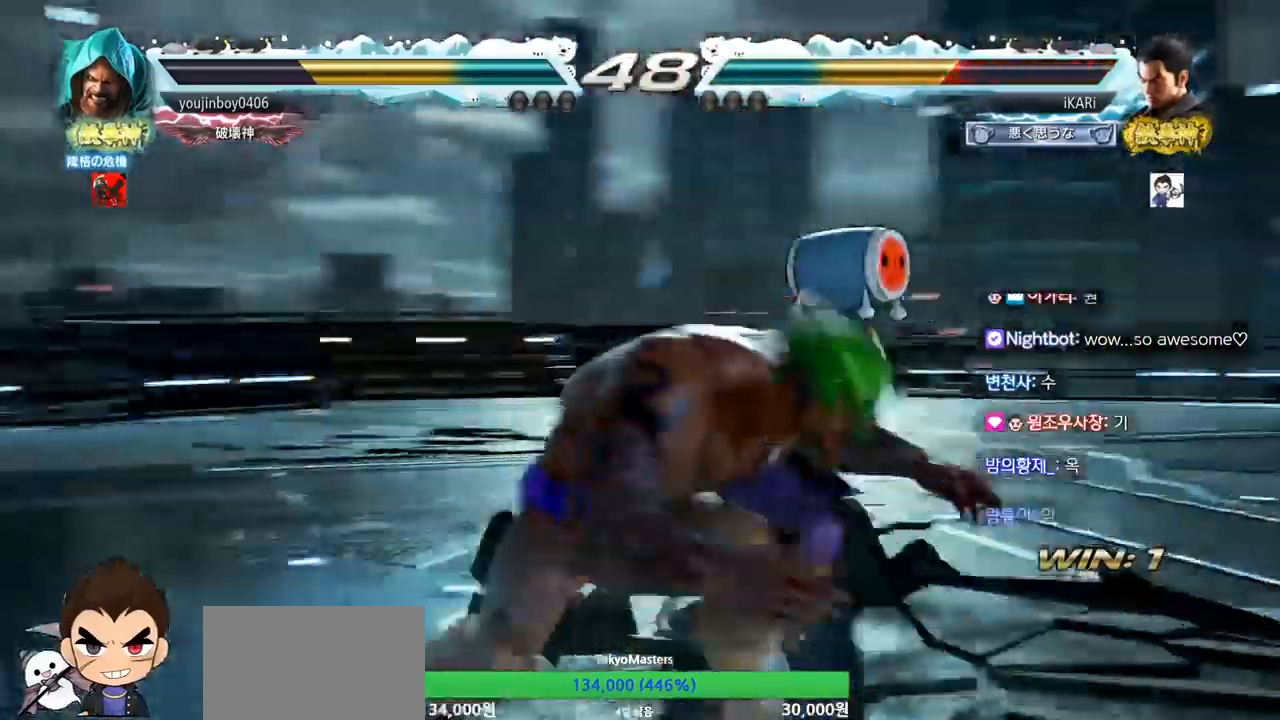
{"buttons": ["SQUARE", "TRIANGLE"], "left_stick": "down", "events": [[67, "left_stick", "down"], [451, "SQUARE", "down"], [484, "TRIANGLE", "down"]]}
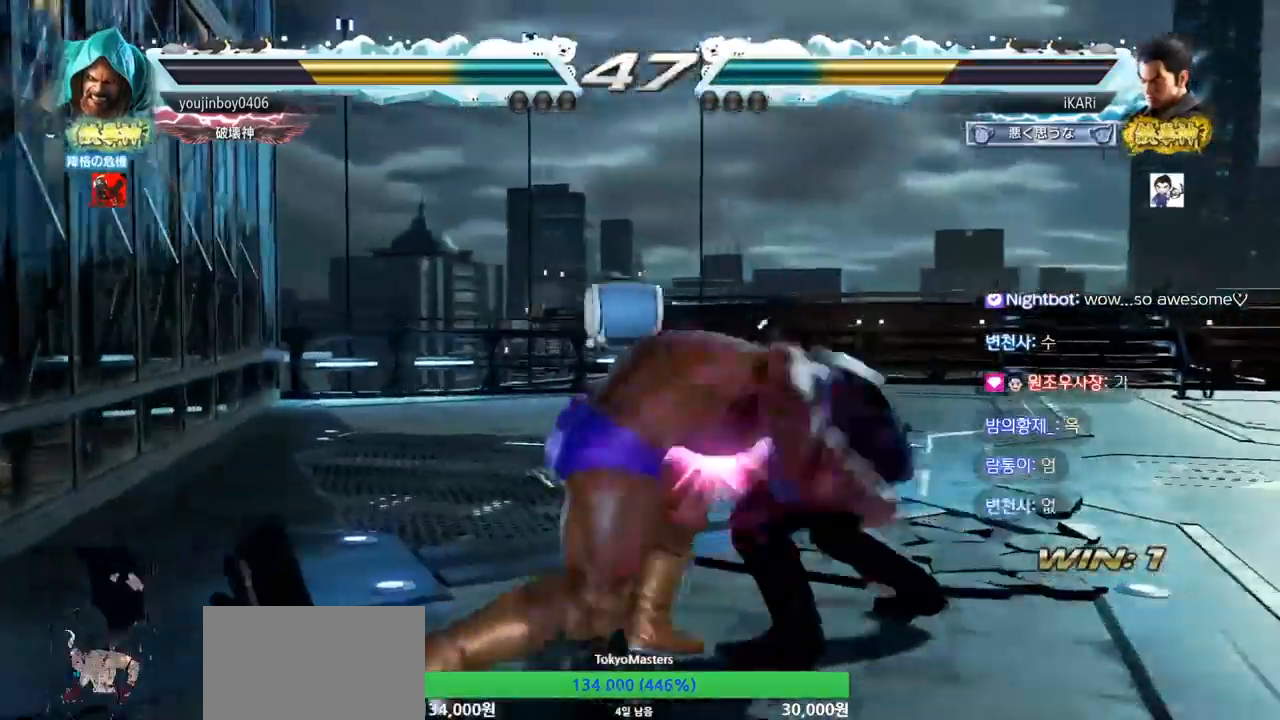
{"buttons": [], "left_stick": "center", "events": [[83, "SQUARE", "up"], [83, "TRIANGLE", "up"], [117, "SQUARE", "down"], [117, "TRIANGLE", "down"], [150, "SQUARE", "up"], [150, "TRIANGLE", "up"], [217, "SQUARE", "down"], [217, "TRIANGLE", "down"], [250, "SQUARE", "up"], [250, "TRIANGLE", "up"], [267, "TRIANGLE", "down"], [283, "SQUARE", "down"], [317, "SQUARE", "up"], [317, "TRIANGLE", "up"], [367, "SQUARE", "down"], [367, "TRIANGLE", "down"], [417, "TRIANGLE", "up"], [417, "left_stick", "center"], [433, "SQUARE", "up"]]}
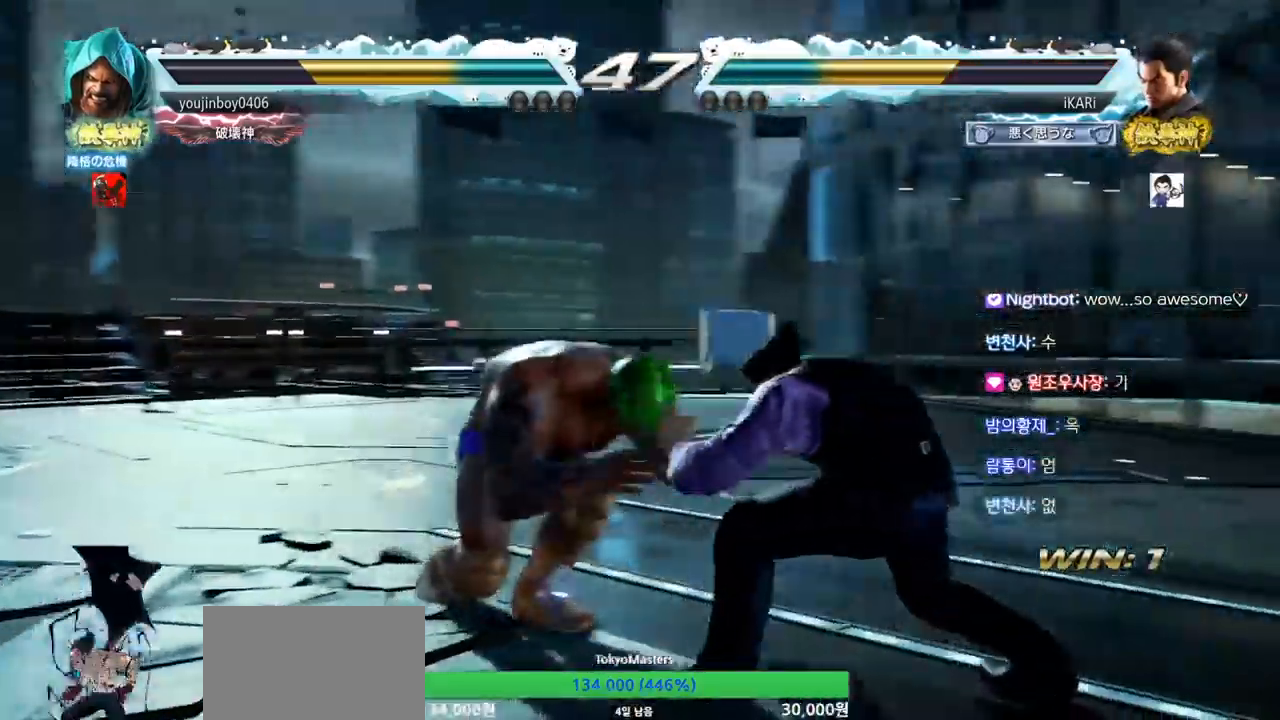
{"buttons": [], "left_stick": "right", "events": [[167, "left_stick", "right"], [234, "left_stick", "center"], [284, "left_stick", "right"]]}